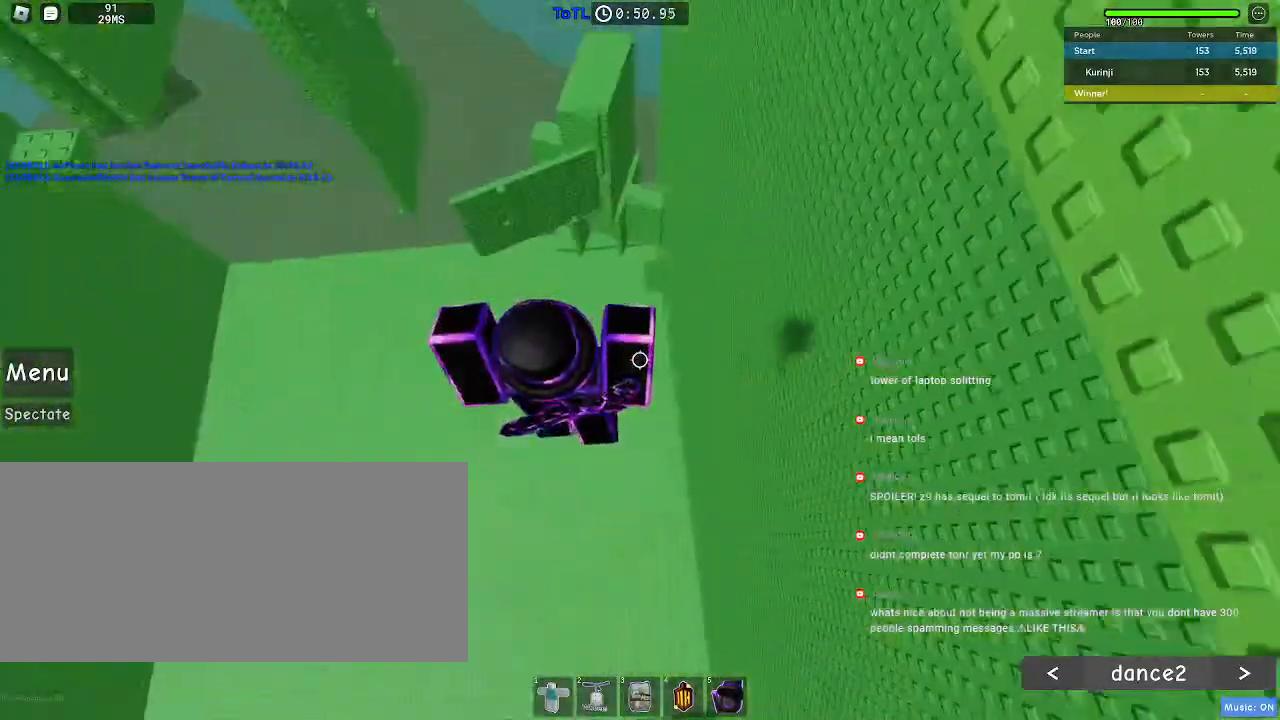
Gameplay with keyboard and mouse; each line is a JSON object with the keys and mouse buttons held at the frame after it. "events" lists presses ("down") and releases ("up") of "a", "ctrl", "d", "e", "f", "q", "r", "s", "shift", "space", "tab", "w", "mouse_left", "mouse_wheel", "mouse_right", "mouse_mb4" and "mouse_mb5" between this image and that frame as [ms after this image, input, new state], when the widget could be followed in between. "mouse_left", "mouse_wheel", "mouse_right", "mouse_mb4", "mouse_mb5" = the "left", "wheel", "right", "mb4", "mb5" buttons of the "mouse" list. No other keys are recorded. "wheel" means that the mouse wheel is clicked or scrolled. Mouse movement is not recorded.
{"keys": ["r"], "mouse": [], "events": [[17, "a", "up"], [17, "w", "up"], [333, "r", "down"]]}
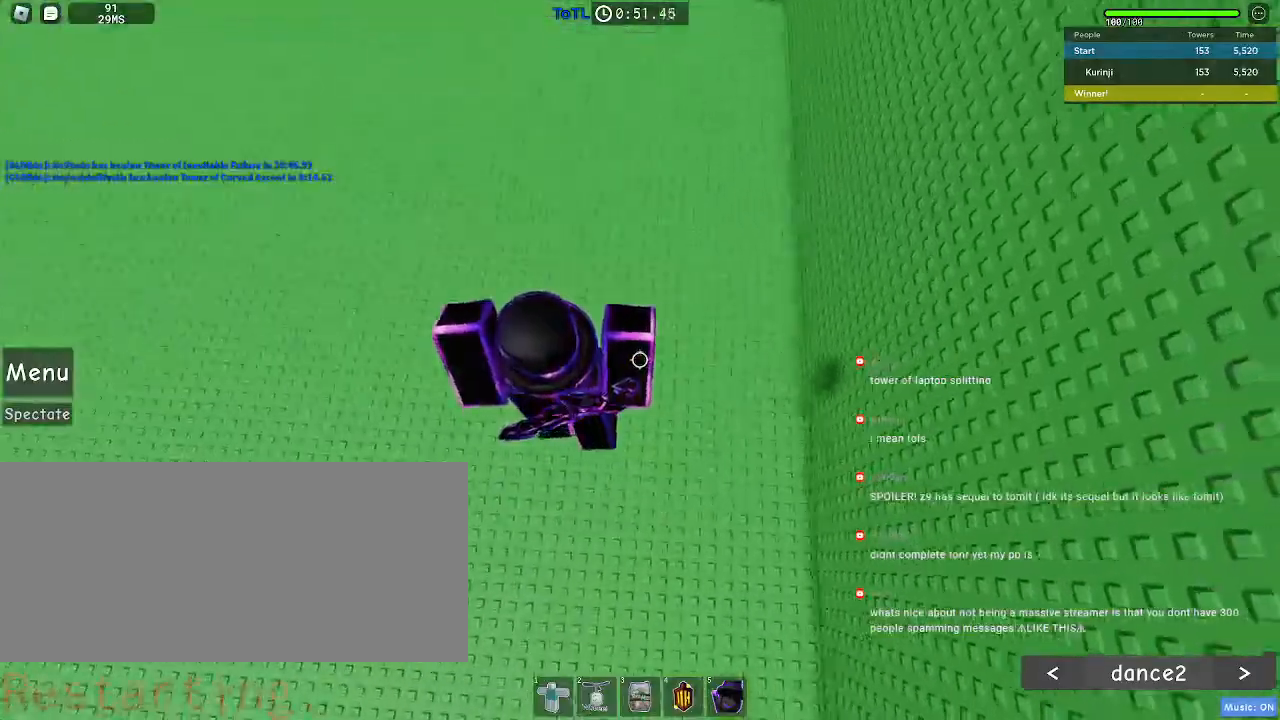
{"keys": ["r"], "mouse": [], "events": []}
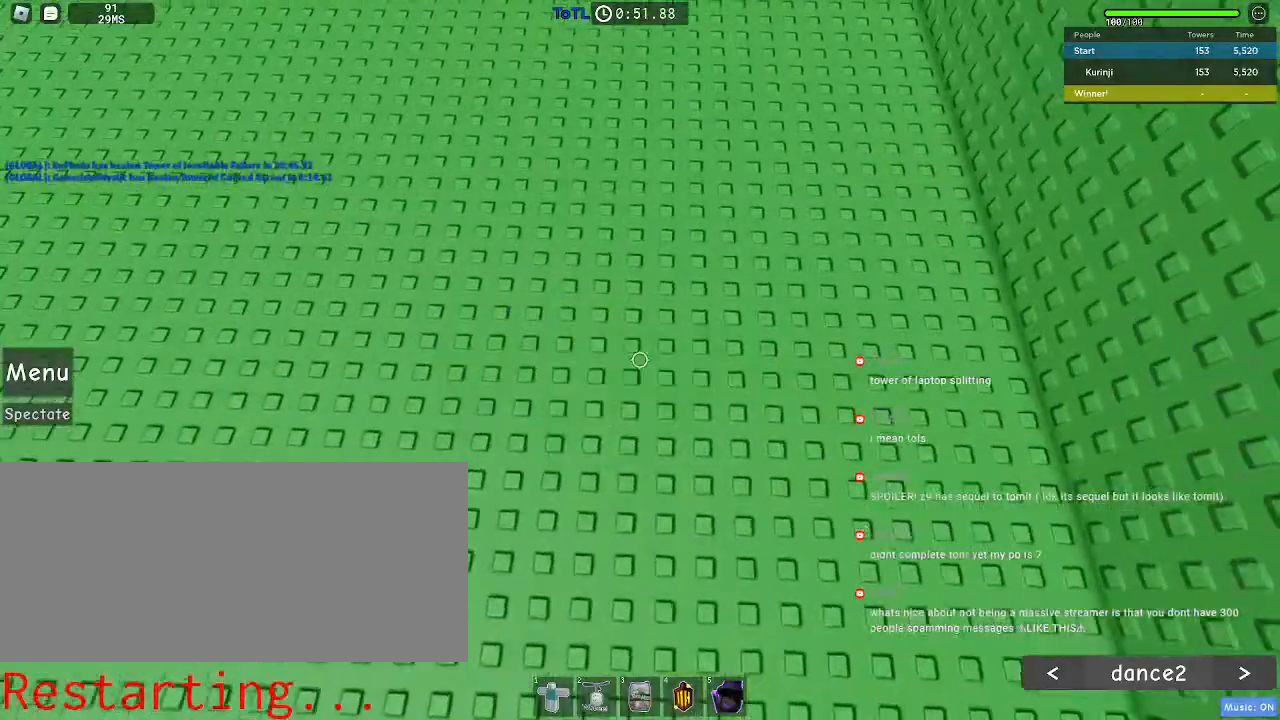
{"keys": [], "mouse": [], "events": [[217, "r", "up"]]}
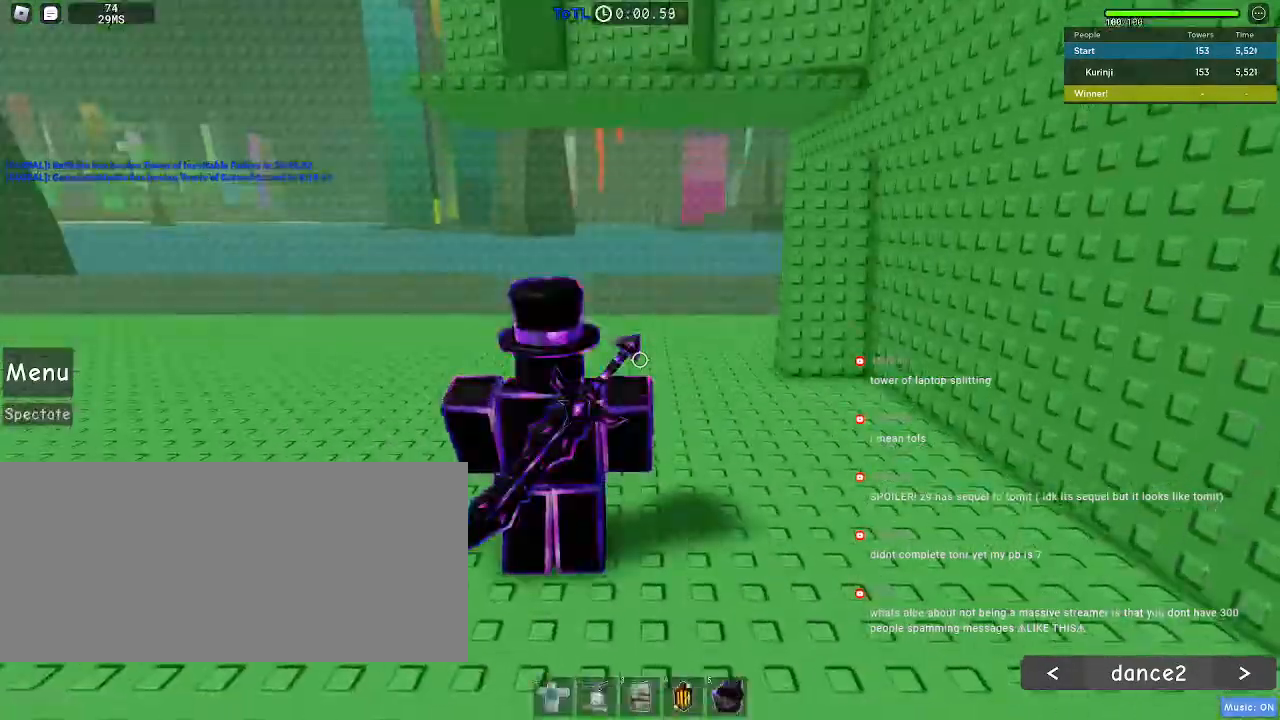
{"keys": ["w"], "mouse": [], "events": [[183, "d", "down"], [183, "w", "down"], [400, "d", "up"]]}
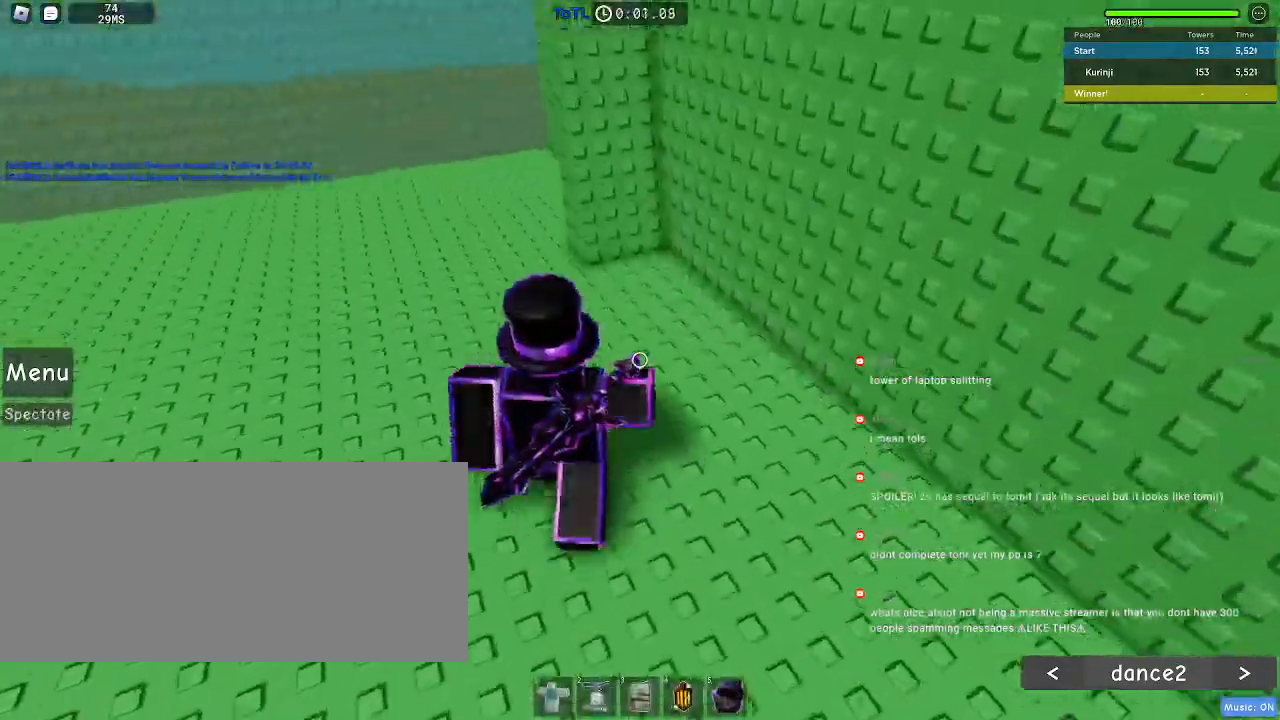
{"keys": ["w"], "mouse": [], "events": []}
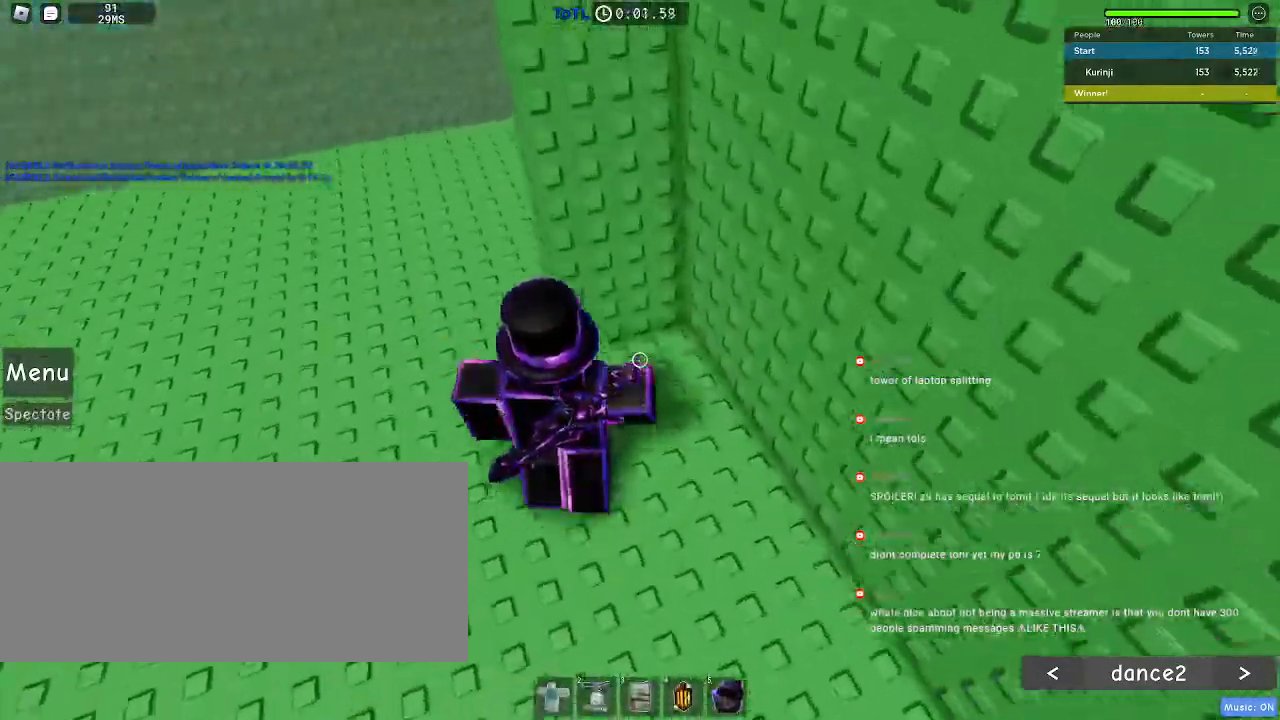
{"keys": ["w"], "mouse": [], "events": [[50, "space", "down"], [450, "space", "up"]]}
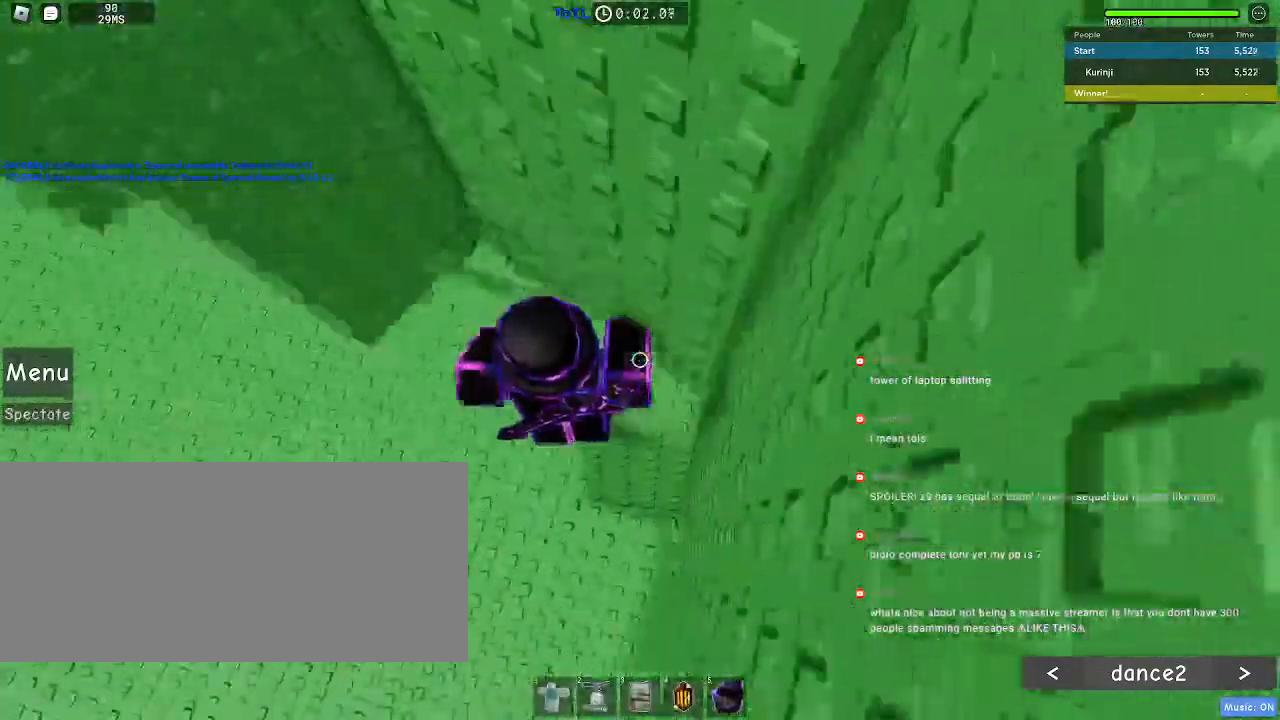
{"keys": ["a"], "mouse": [], "events": [[383, "w", "up"], [450, "a", "down"]]}
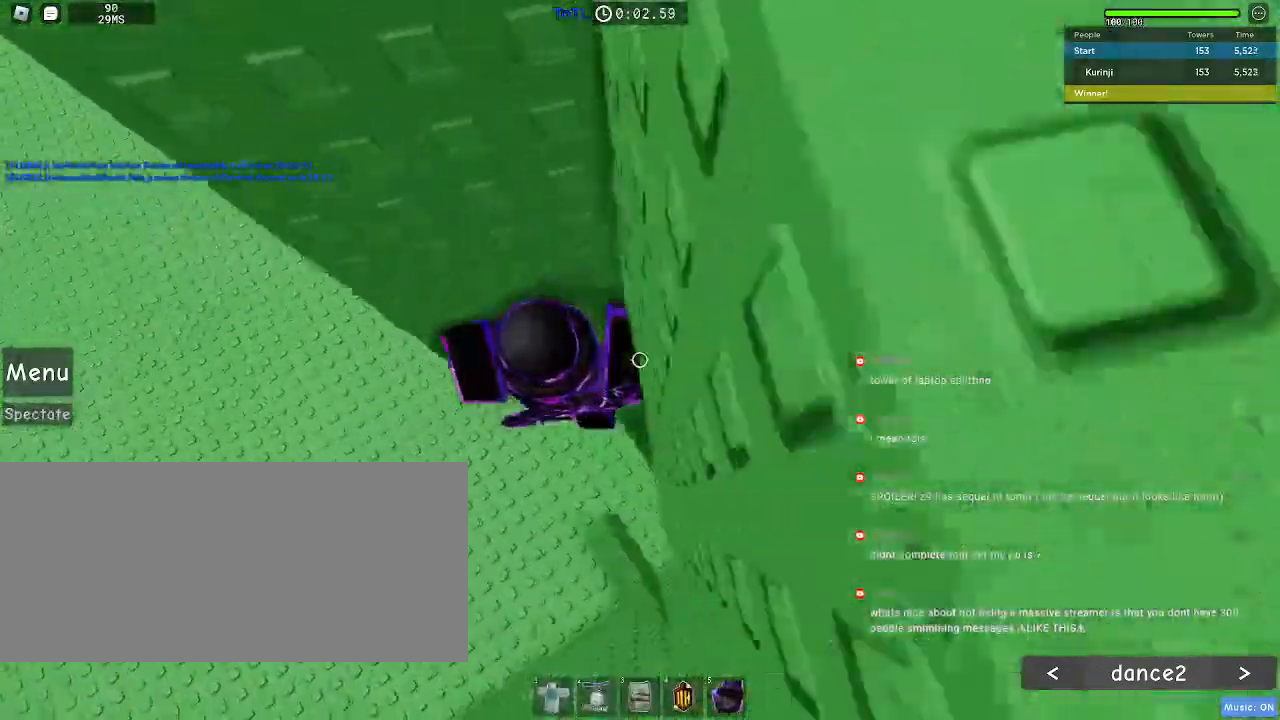
{"keys": ["a", "w"], "mouse": [], "events": [[83, "space", "down"], [200, "space", "up"], [417, "w", "down"]]}
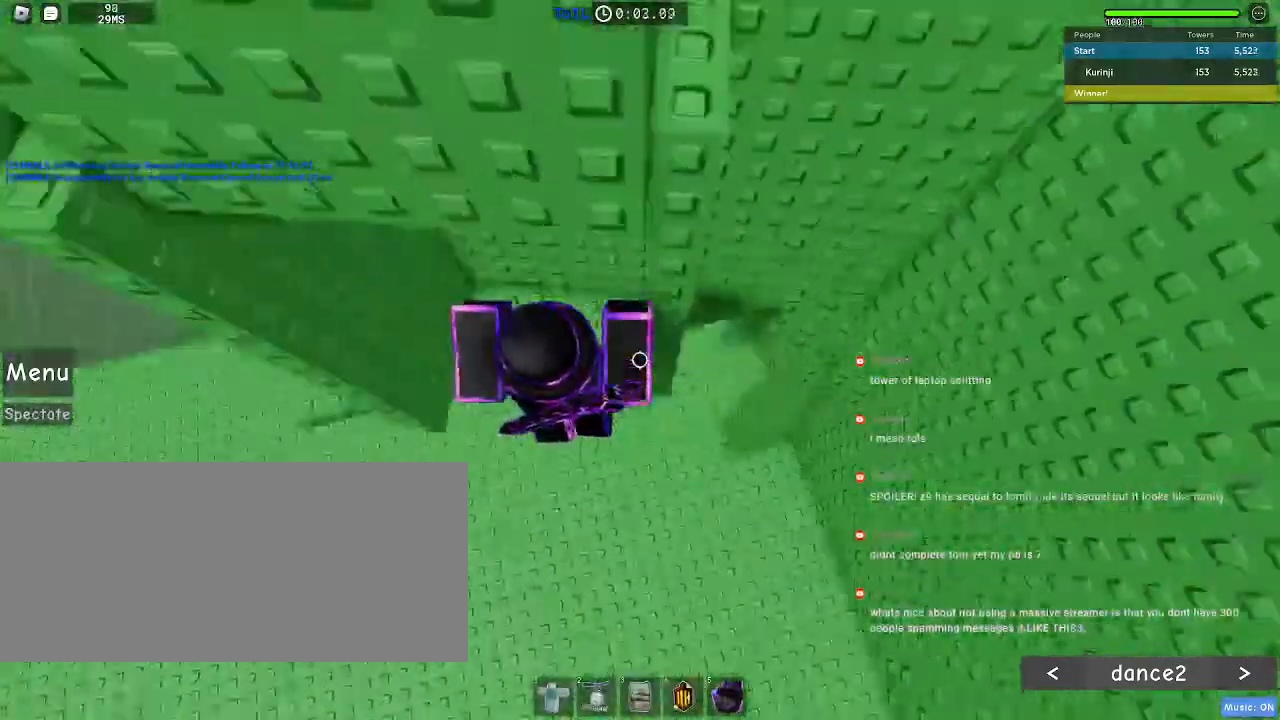
{"keys": ["d"], "mouse": [], "events": [[33, "w", "up"], [100, "w", "down"], [300, "a", "up"], [300, "w", "up"], [400, "d", "down"]]}
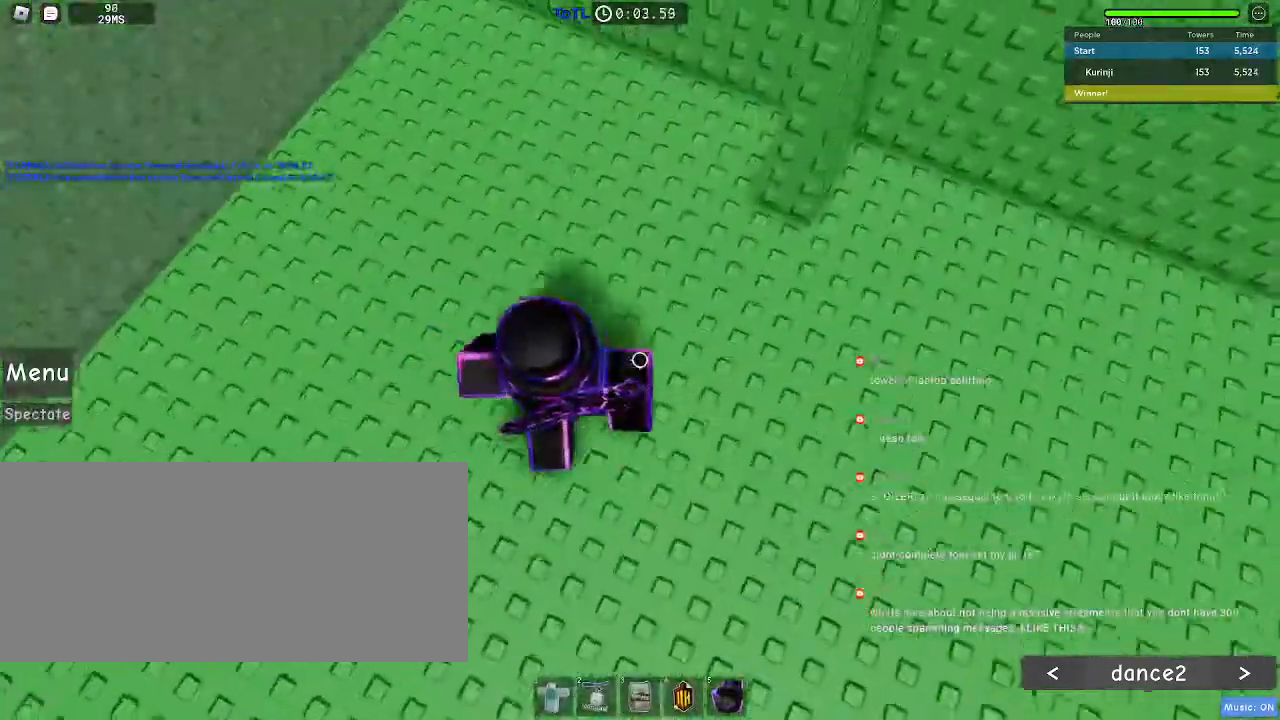
{"keys": ["d", "space", "w"], "mouse": [], "events": [[17, "w", "down"], [183, "w", "up"], [267, "space", "down"], [283, "w", "down"]]}
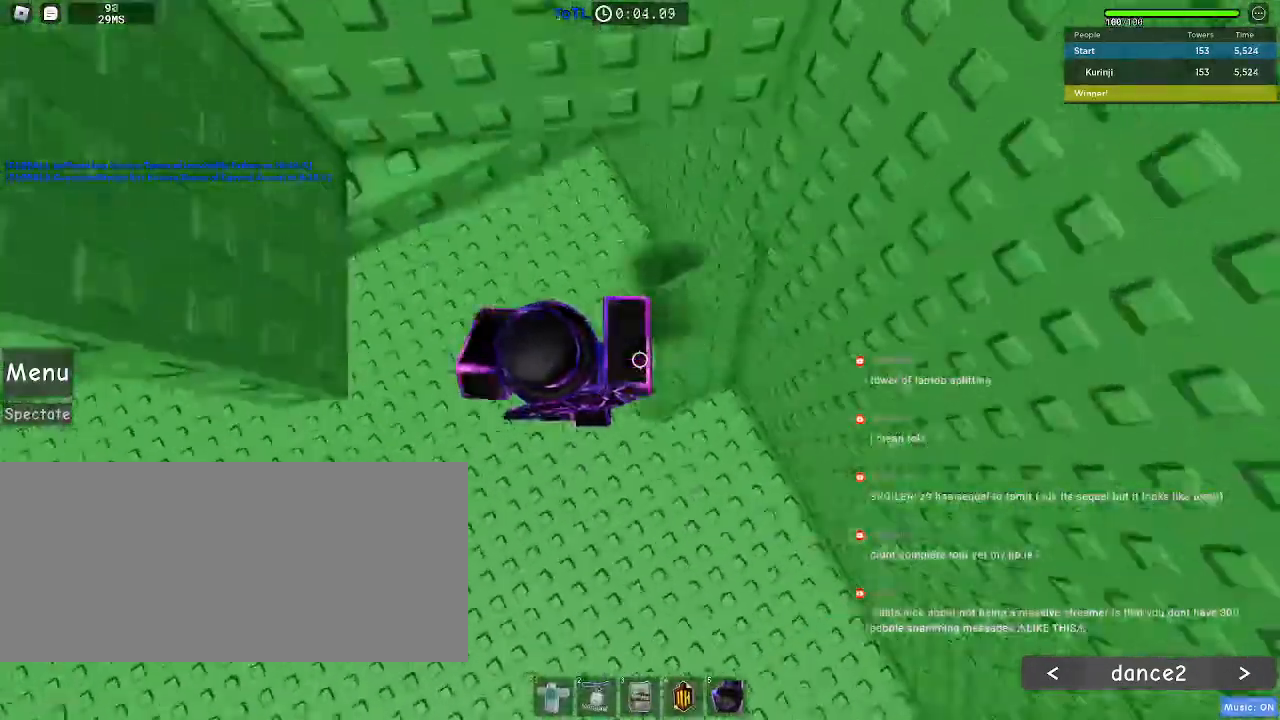
{"keys": [], "mouse": [], "events": [[17, "d", "up"], [267, "space", "up"], [450, "w", "up"]]}
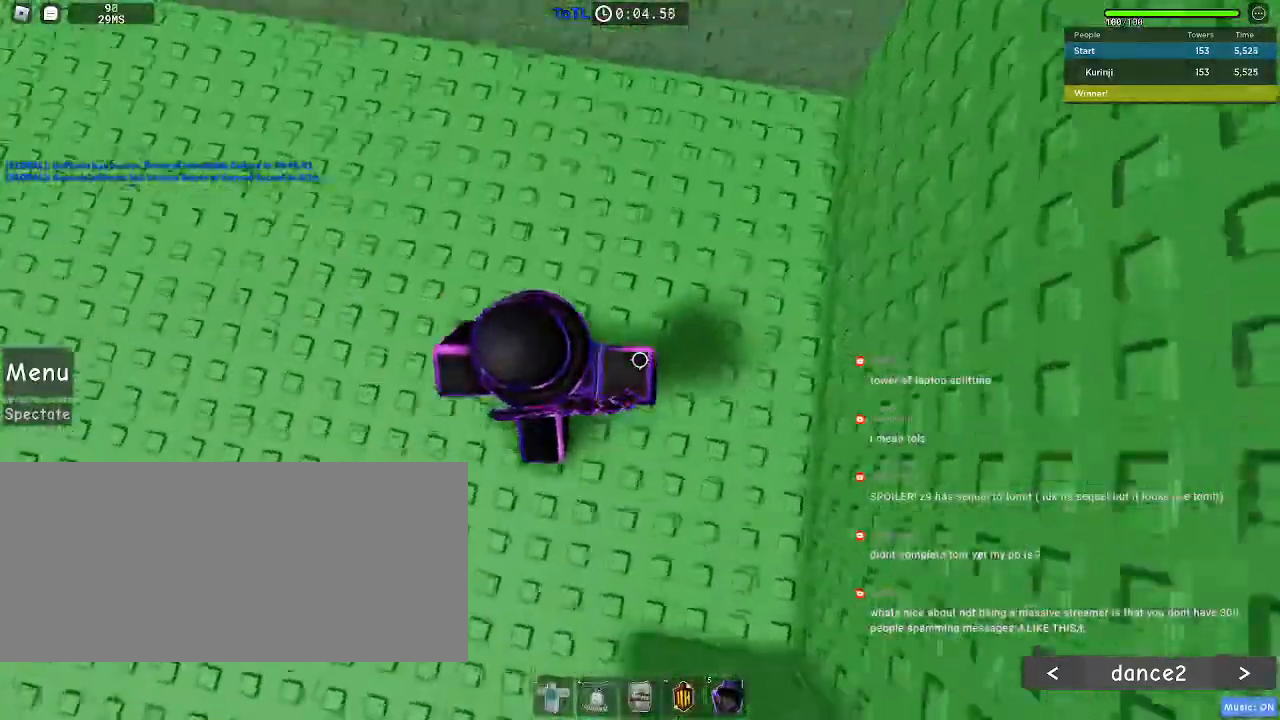
{"keys": ["d", "space", "w"], "mouse": [], "events": [[50, "s", "down"], [233, "d", "down"], [317, "s", "up"], [333, "space", "down"], [500, "w", "down"]]}
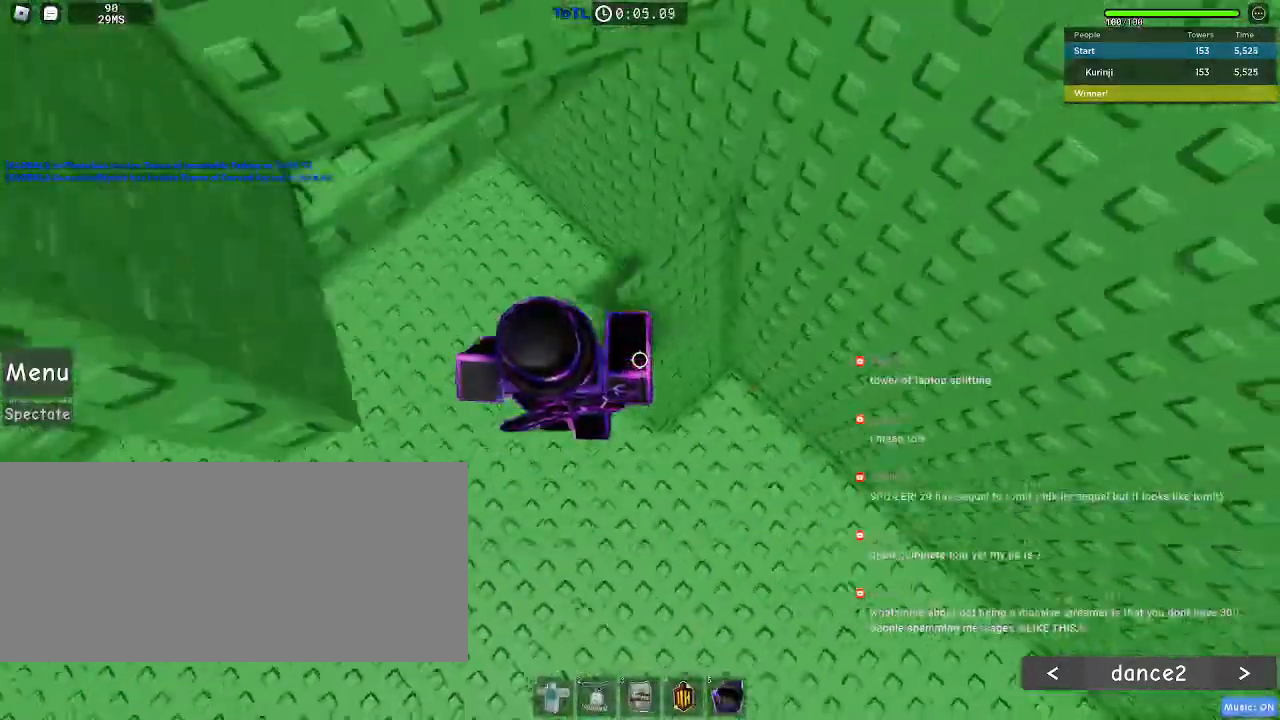
{"keys": ["w"], "mouse": [], "events": [[50, "space", "up"], [83, "d", "up"], [250, "space", "down"], [367, "space", "up"]]}
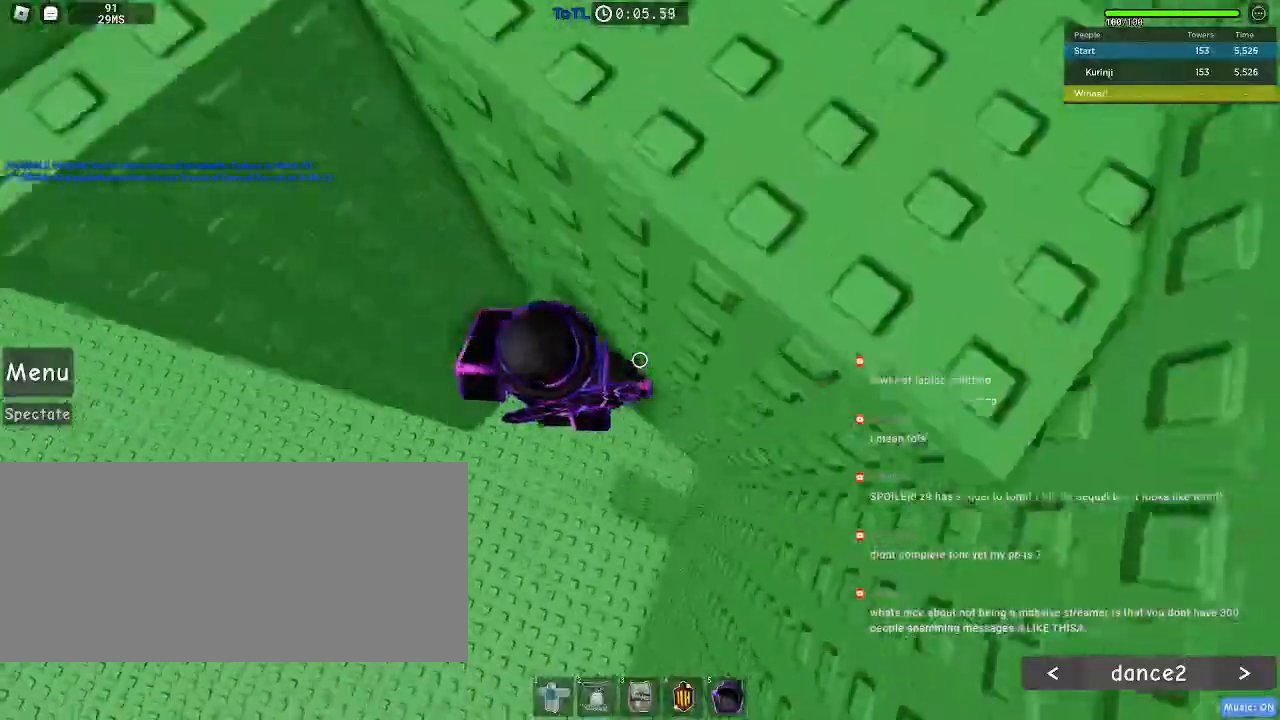
{"keys": ["a"], "mouse": [], "events": [[217, "w", "up"], [283, "a", "down"], [383, "space", "down"], [483, "space", "up"]]}
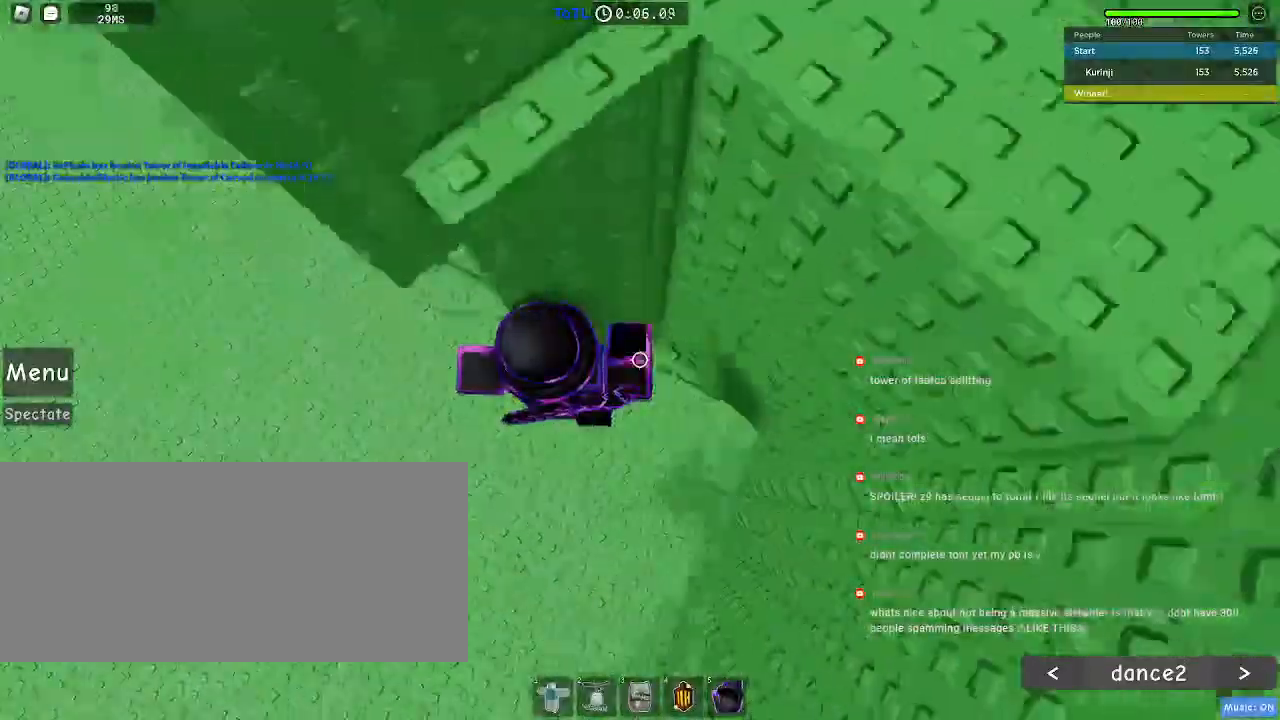
{"keys": ["a"], "mouse": [], "events": []}
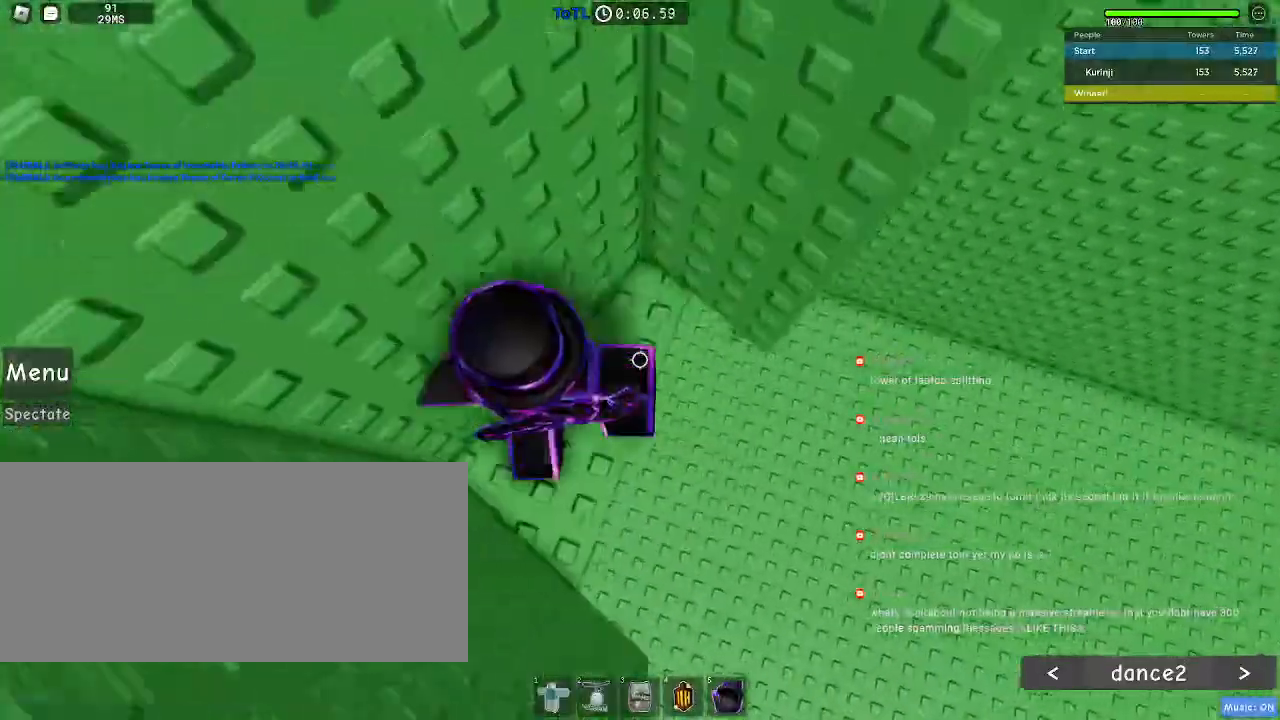
{"keys": [], "mouse": [], "events": [[67, "a", "up"]]}
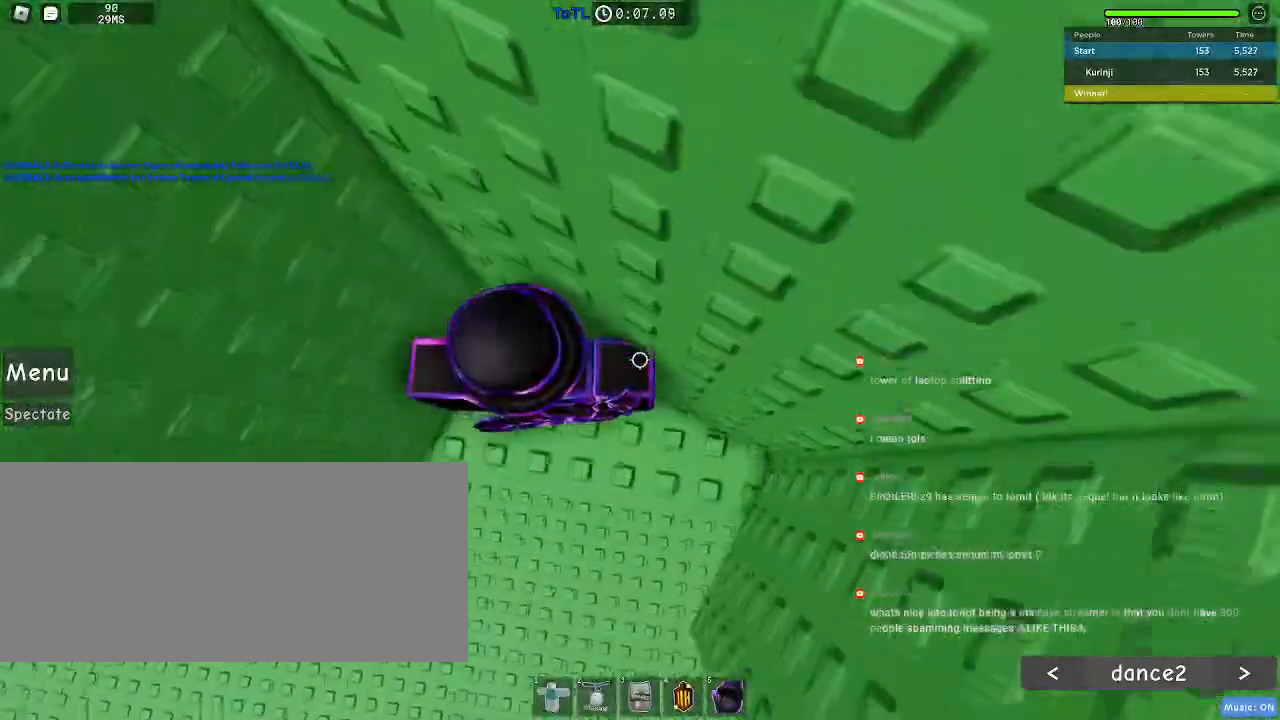
{"keys": [], "mouse": [], "events": [[200, "w", "down"], [233, "a", "down"], [433, "a", "up"], [450, "w", "up"]]}
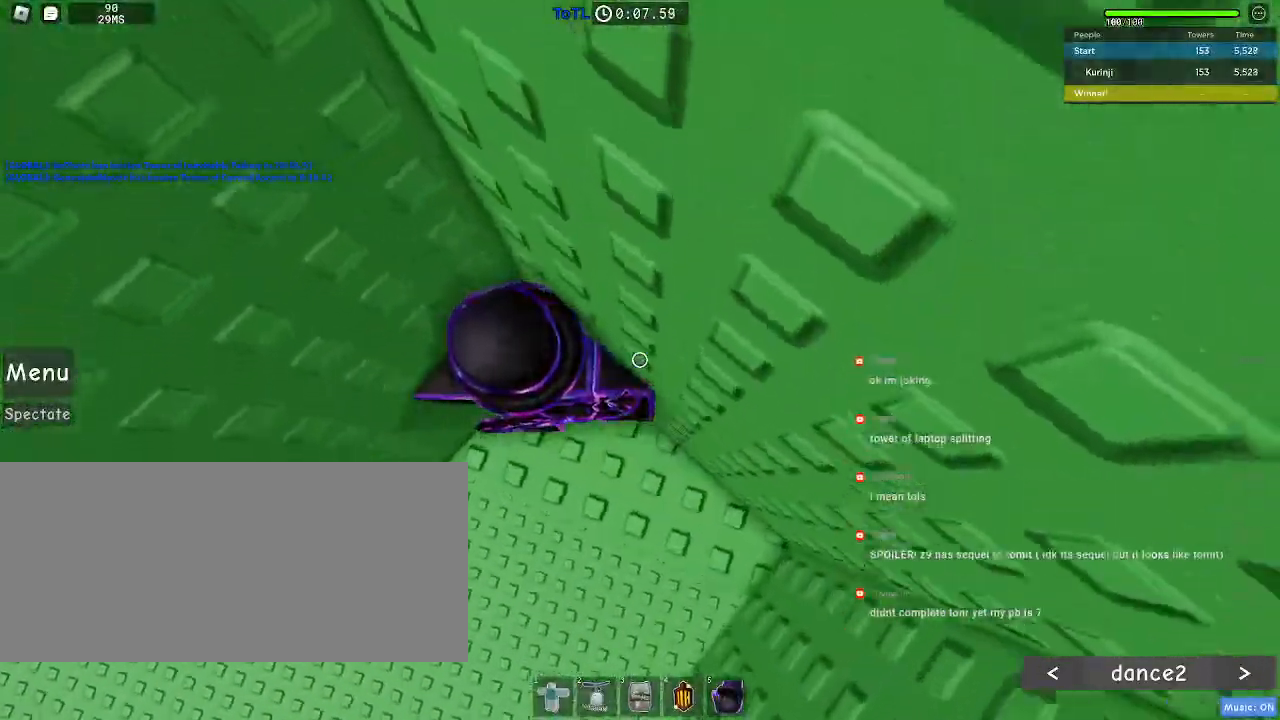
{"keys": ["a"], "mouse": [], "events": [[100, "a", "down"], [367, "space", "down"], [450, "space", "up"]]}
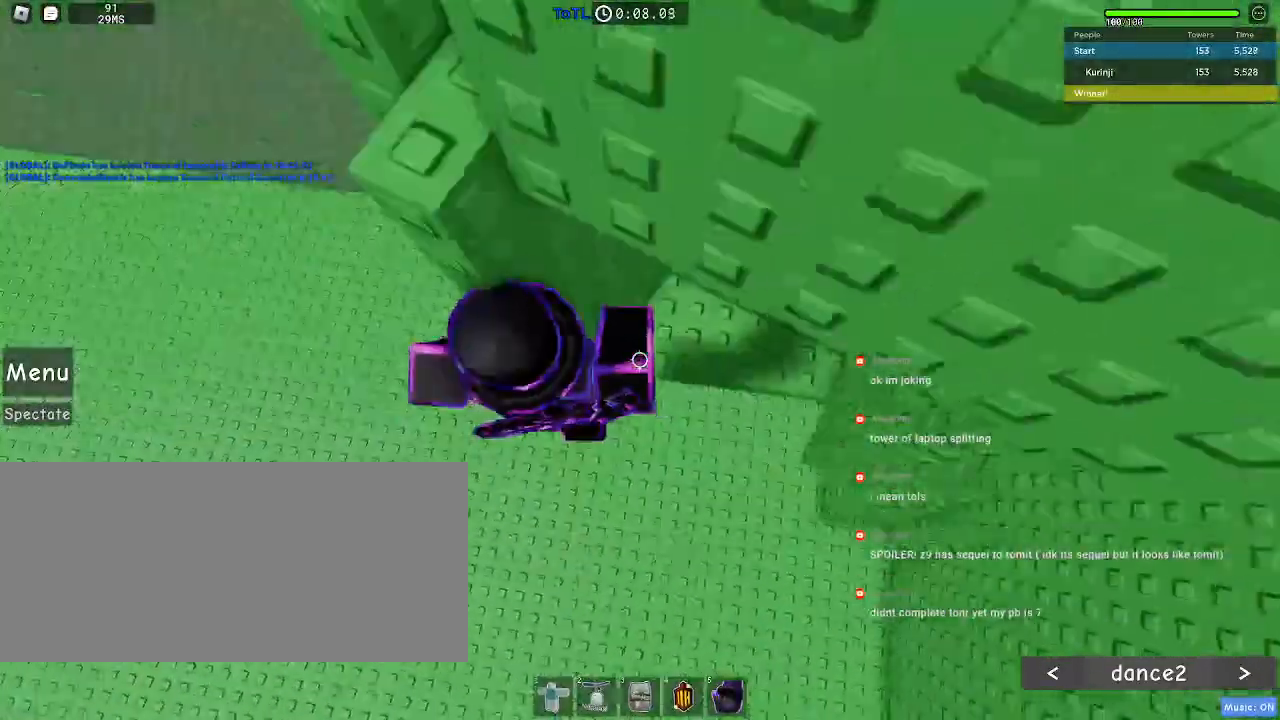
{"keys": ["a"], "mouse": [], "events": []}
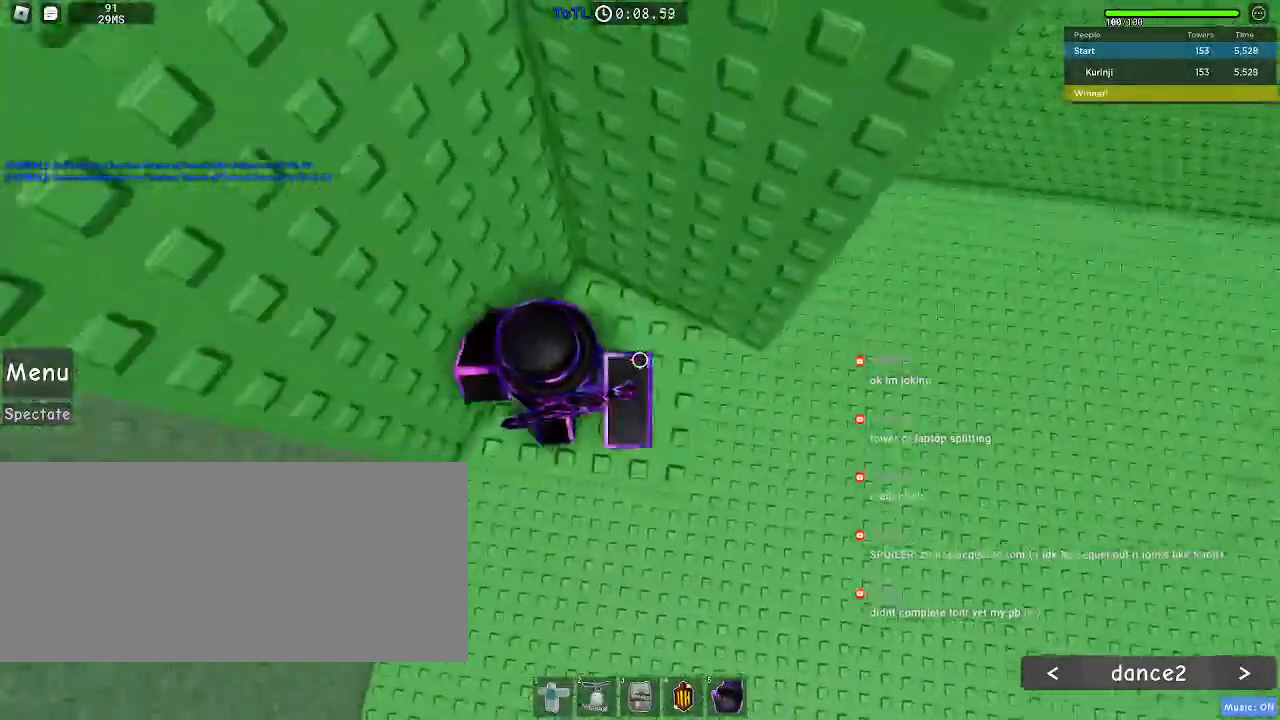
{"keys": ["a"], "mouse": [], "events": [[17, "a", "up"], [183, "a", "down"], [317, "space", "down"], [433, "space", "up"]]}
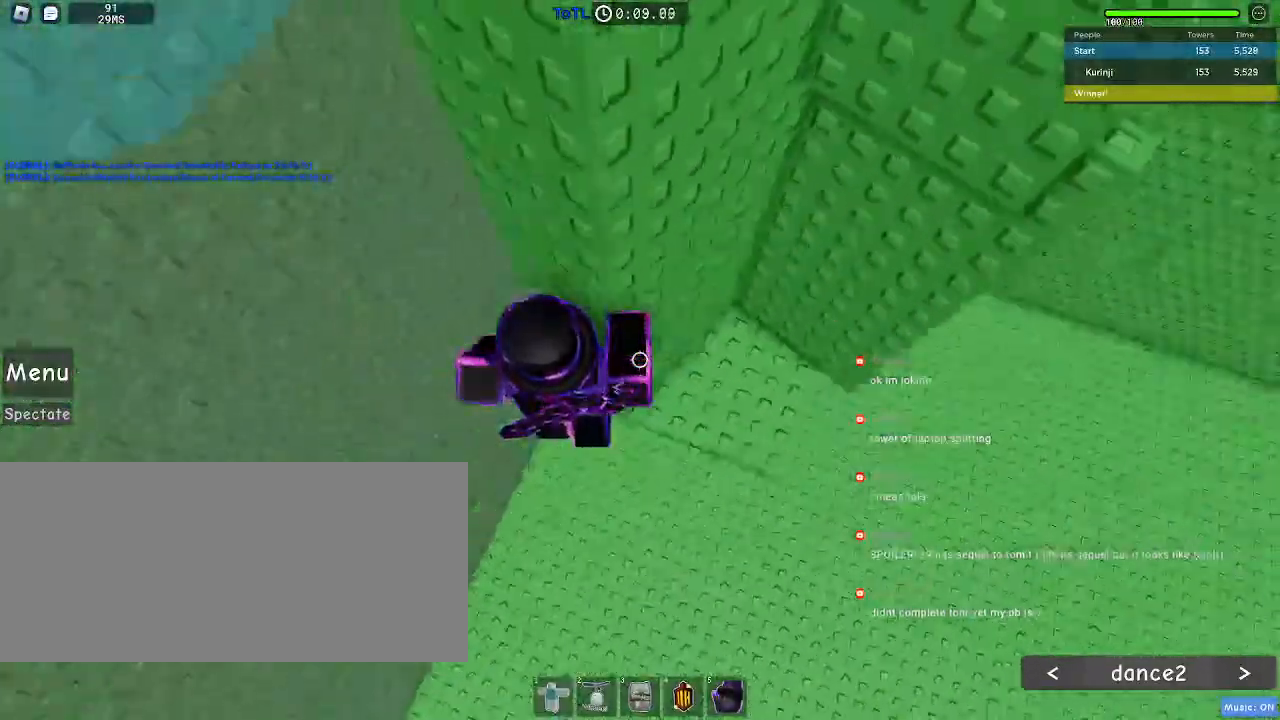
{"keys": ["a"], "mouse": ["mb4"], "events": [[17, "a", "up"], [83, "w", "down"], [383, "w", "up"], [467, "a", "down"], [500, "mouse_mb4", "down"]]}
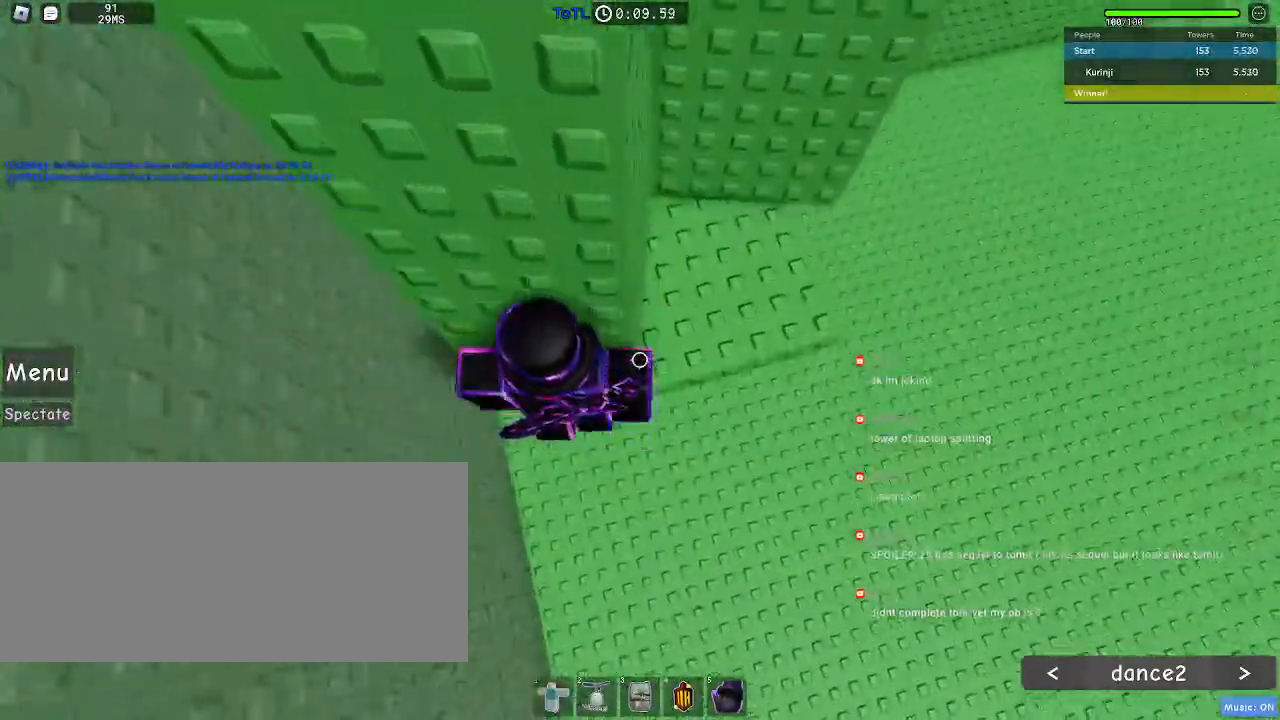
{"keys": ["a"], "mouse": [], "events": [[117, "space", "down"], [150, "mouse_mb4", "up"], [183, "space", "up"]]}
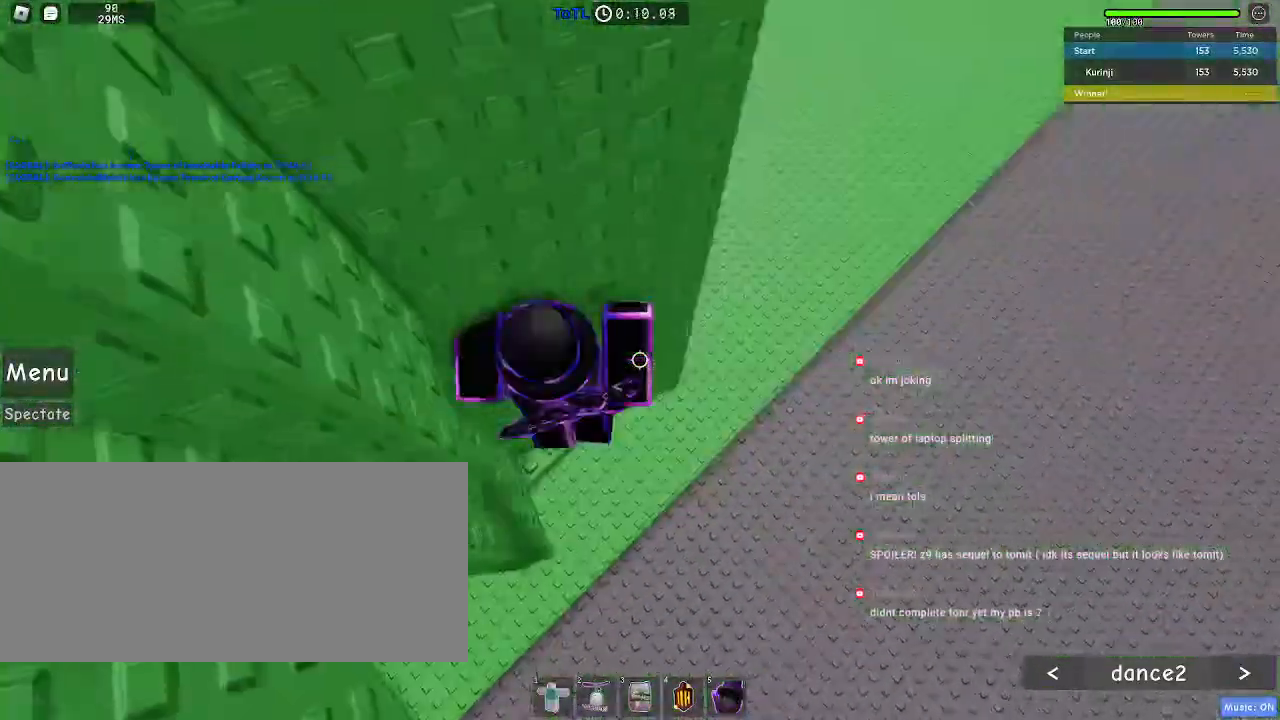
{"keys": ["a"], "mouse": [], "events": [[183, "w", "down"], [300, "a", "up"], [367, "w", "up"], [450, "a", "down"]]}
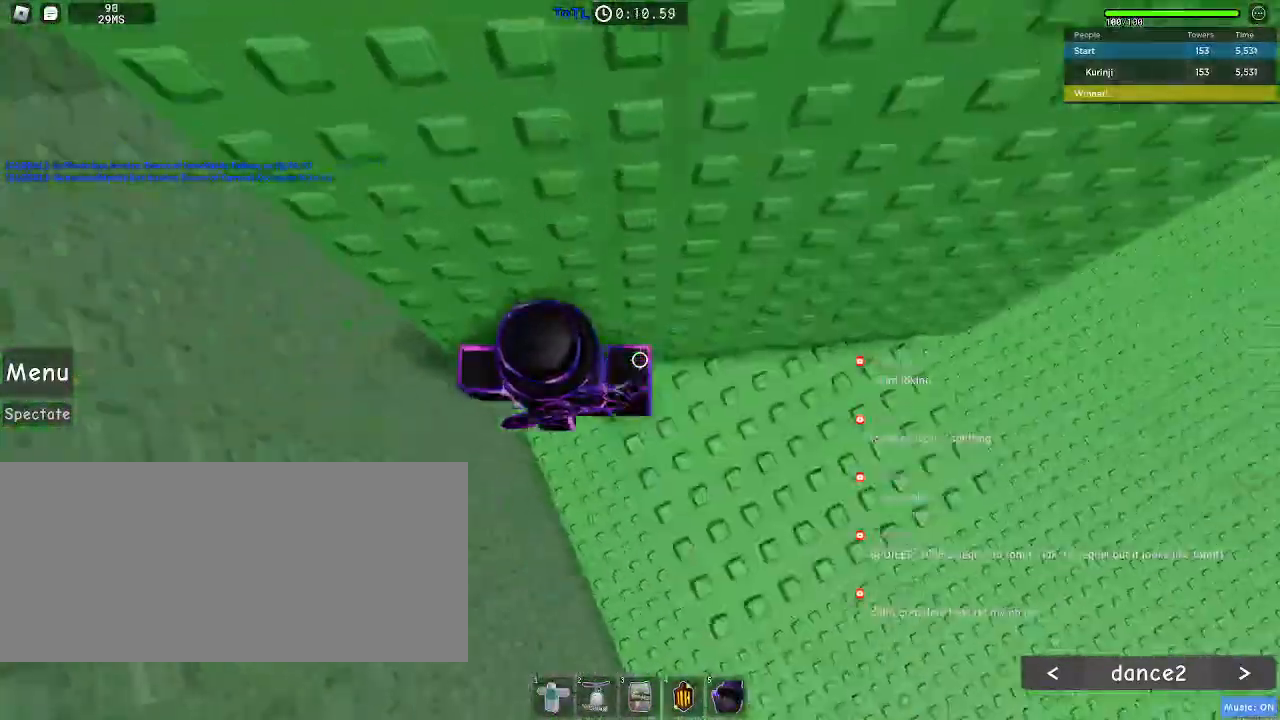
{"keys": ["a"], "mouse": []}
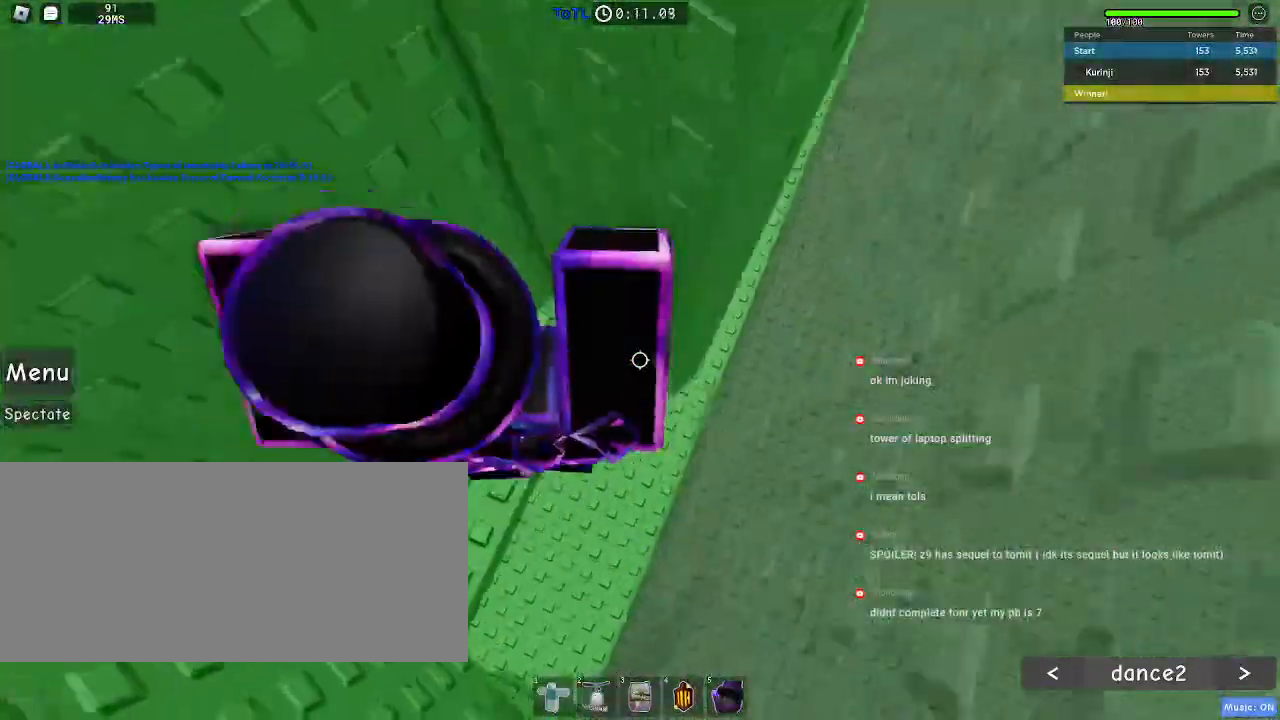
{"keys": ["a"], "mouse": [], "events": []}
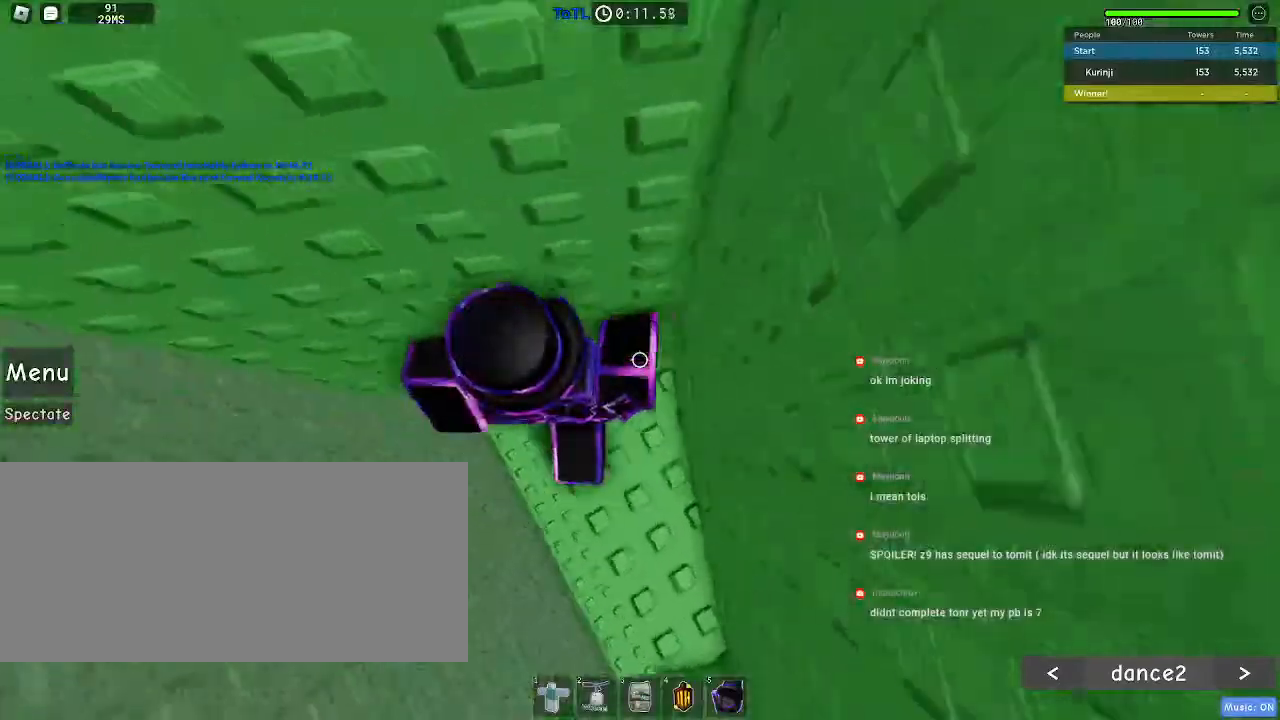
{"keys": ["a", "space"], "mouse": []}
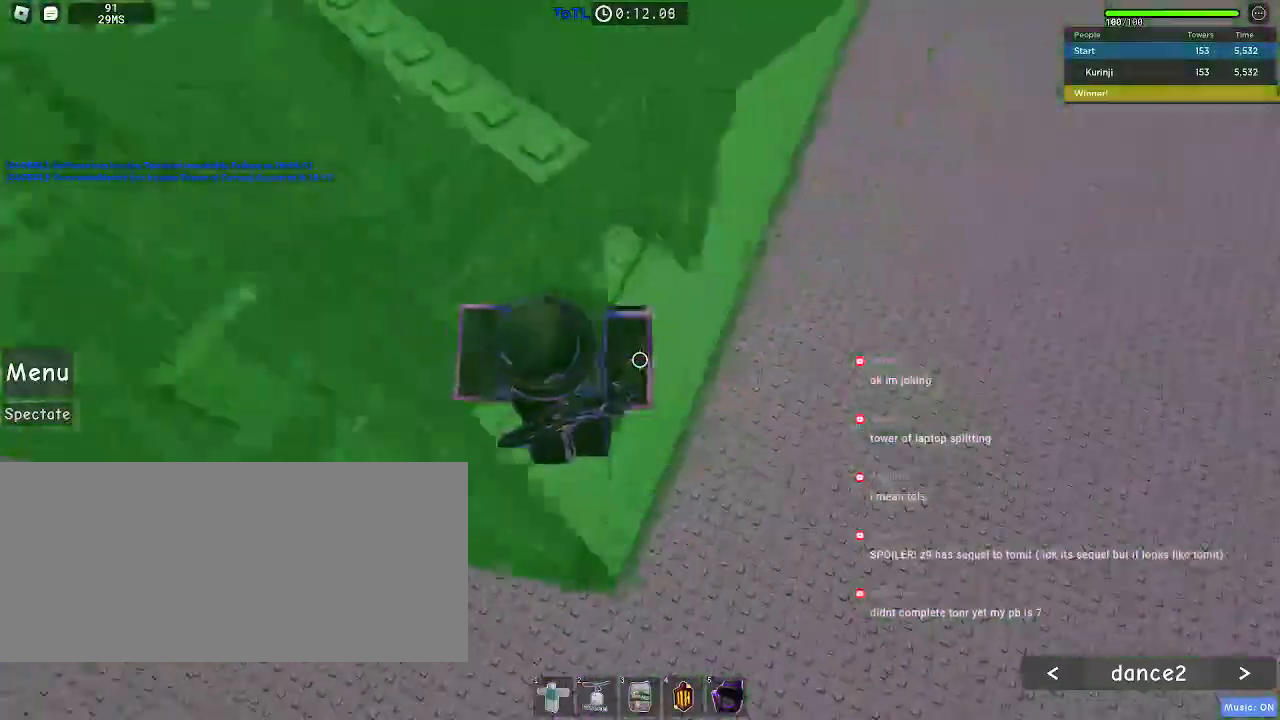
{"keys": ["a", "space"], "mouse": [], "events": []}
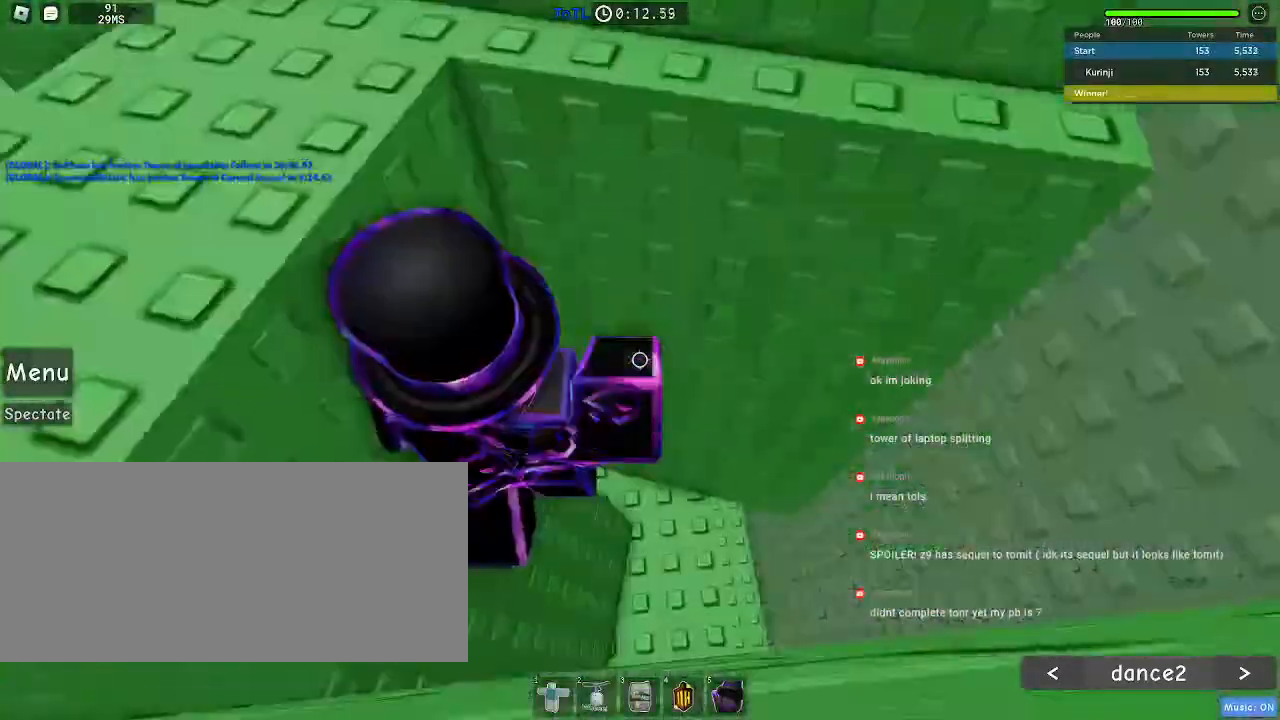
{"keys": ["w"], "mouse": [], "events": [[133, "w", "down"], [250, "a", "up"], [283, "space", "up"]]}